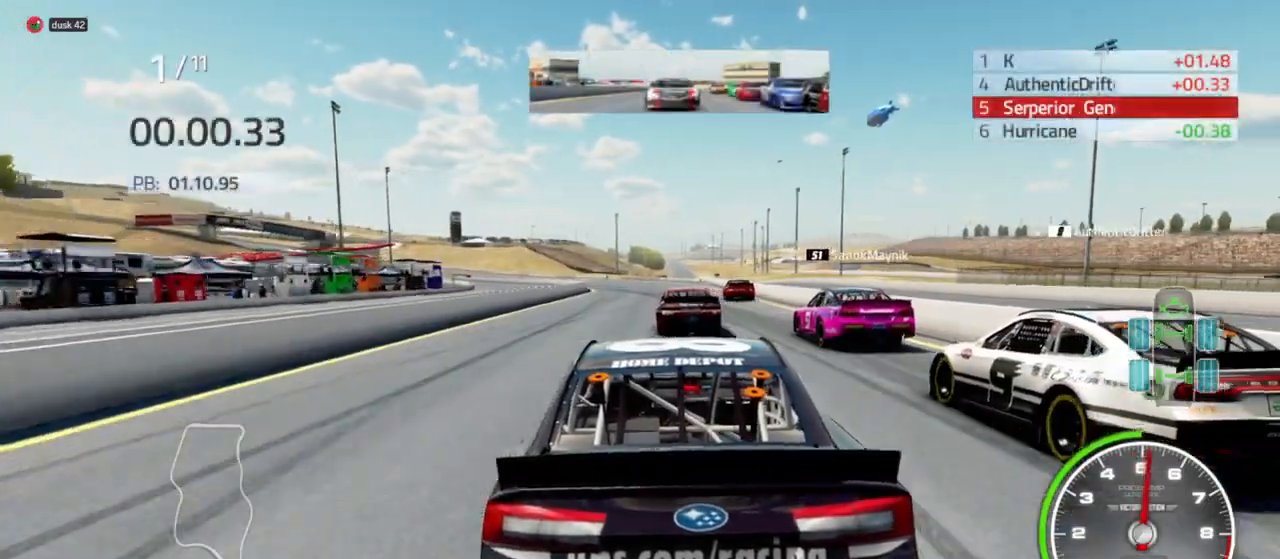
Gameplay with a controller (Xbox layout); each line is a JSON object with the inputs held at the frame after it (dt_ms = milliseconds from this image to that frame). "events" lists button and stick changes between this image and that frame as [ms after this image, input, new state], when the widget could be followed in between.
{"dt_ms": 500, "buttons": [], "left_stick": "center", "right_stick": "center", "events": [[67, "R2", "up"], [200, "R2", "down"], [500, "R2", "up"]]}
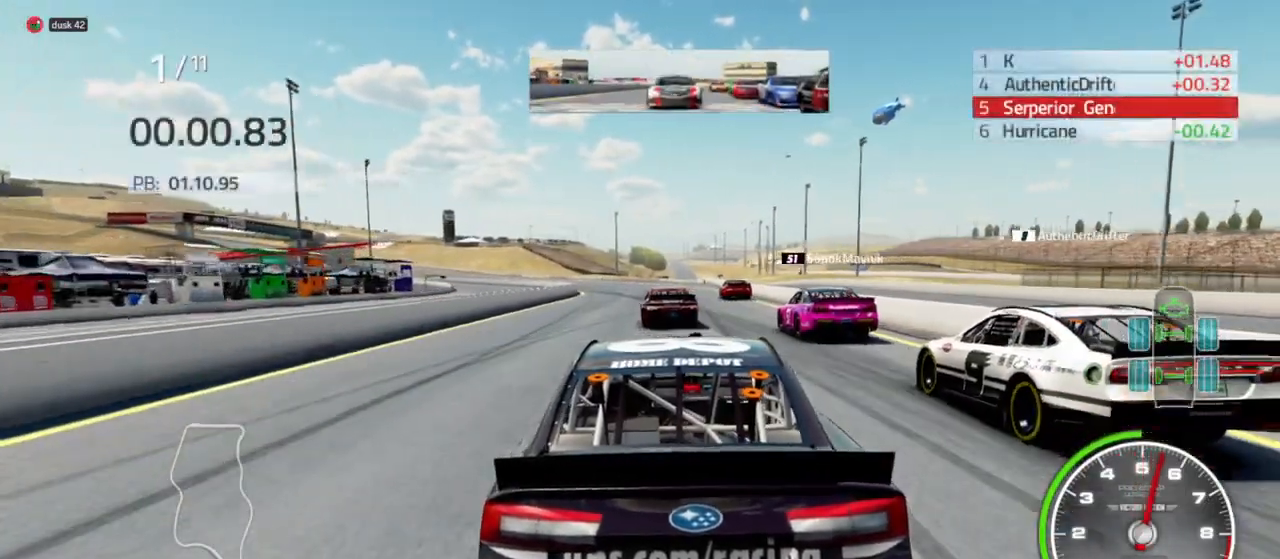
{"dt_ms": 500, "buttons": ["R2"], "left_stick": "left", "right_stick": "center", "events": [[33, "left_stick", "left"], [100, "R2", "down"], [167, "left_stick", "center"], [300, "R2", "up"], [433, "R2", "down"], [433, "left_stick", "left"]]}
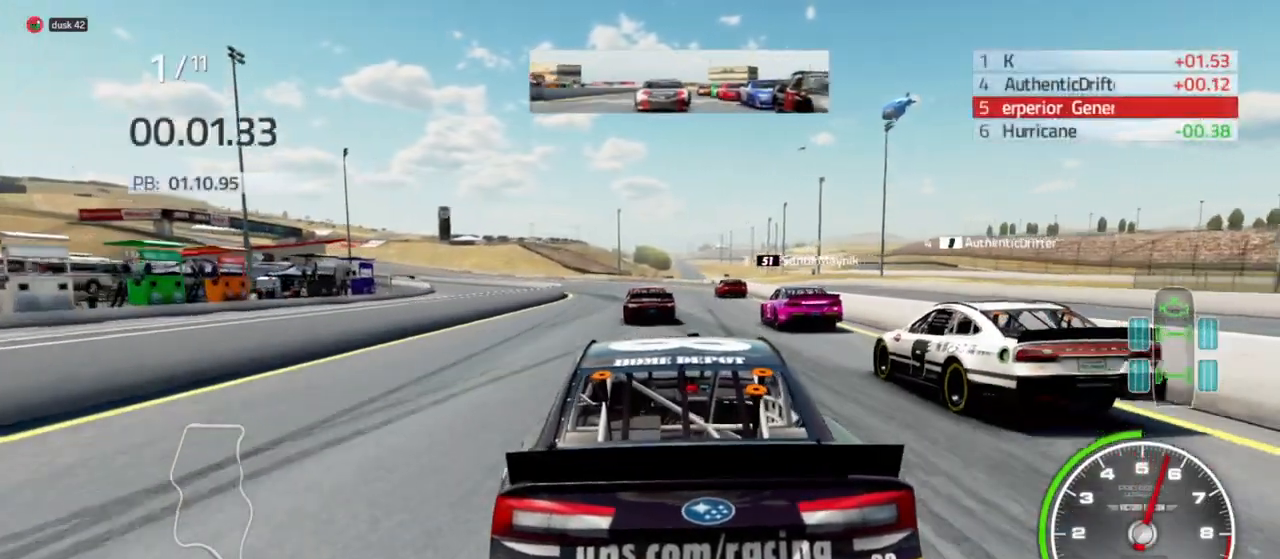
{"dt_ms": 500, "buttons": ["R2"], "left_stick": "center", "right_stick": "center", "events": [[67, "left_stick", "center"], [167, "R2", "up"], [233, "R2", "down"], [233, "left_stick", "left"], [400, "left_stick", "center"]]}
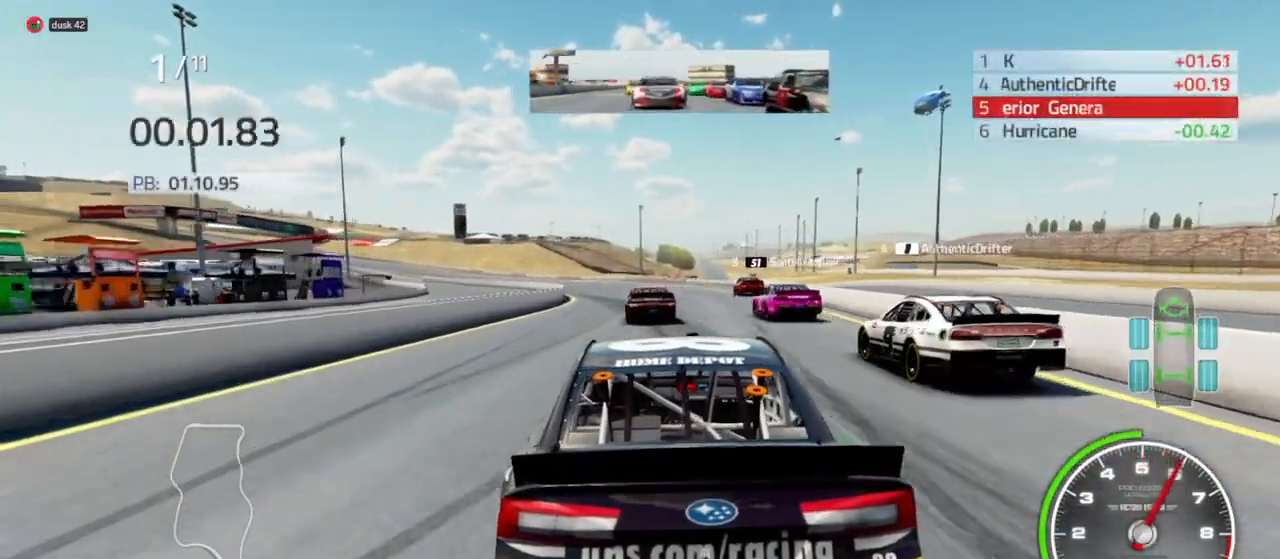
{"dt_ms": 500, "buttons": ["R2"], "left_stick": "left", "right_stick": "center", "events": [[67, "R2", "up"], [67, "left_stick", "left"], [200, "R2", "down"], [233, "left_stick", "center"], [367, "R2", "up"], [400, "left_stick", "left"], [500, "R2", "down"]]}
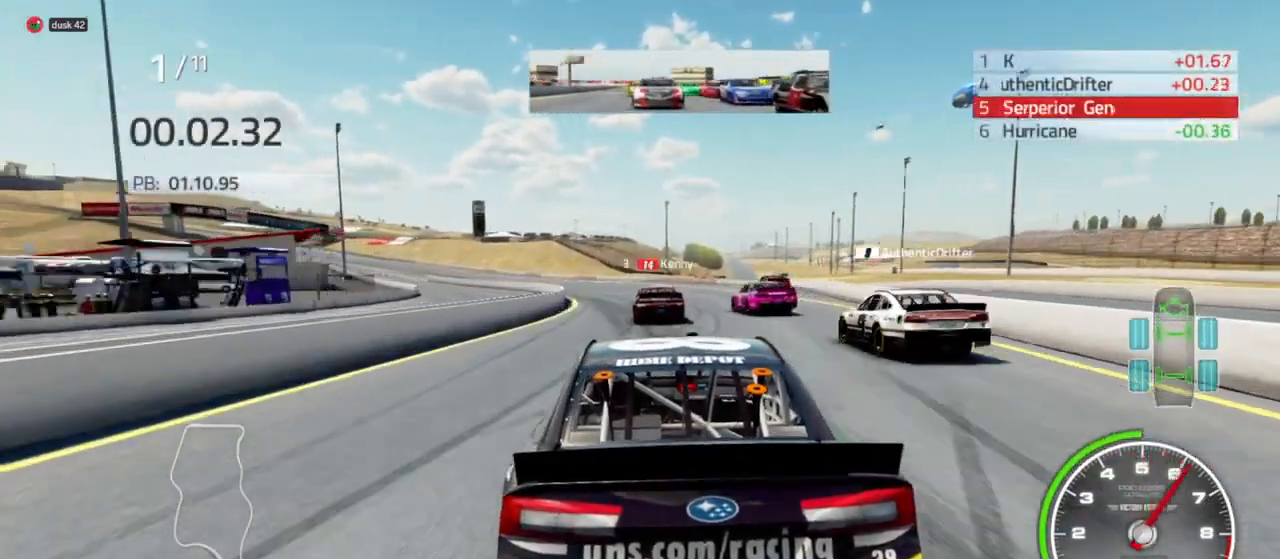
{"dt_ms": 500, "buttons": [], "left_stick": "center", "right_stick": "center", "events": [[67, "left_stick", "center"], [167, "R2", "up"], [233, "left_stick", "left"], [333, "R2", "down"], [433, "left_stick", "center"], [467, "R2", "up"]]}
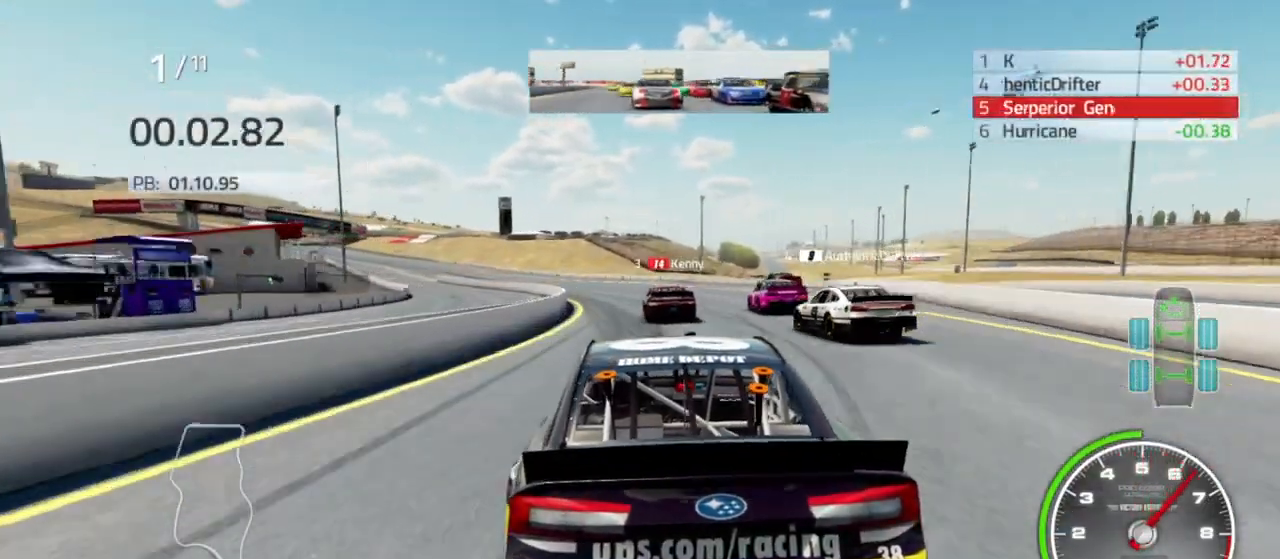
{"dt_ms": 500, "buttons": [], "left_stick": "left", "right_stick": "center", "events": [[100, "R2", "down"], [100, "left_stick", "left"], [233, "left_stick", "center"], [267, "R2", "up"], [467, "left_stick", "left"]]}
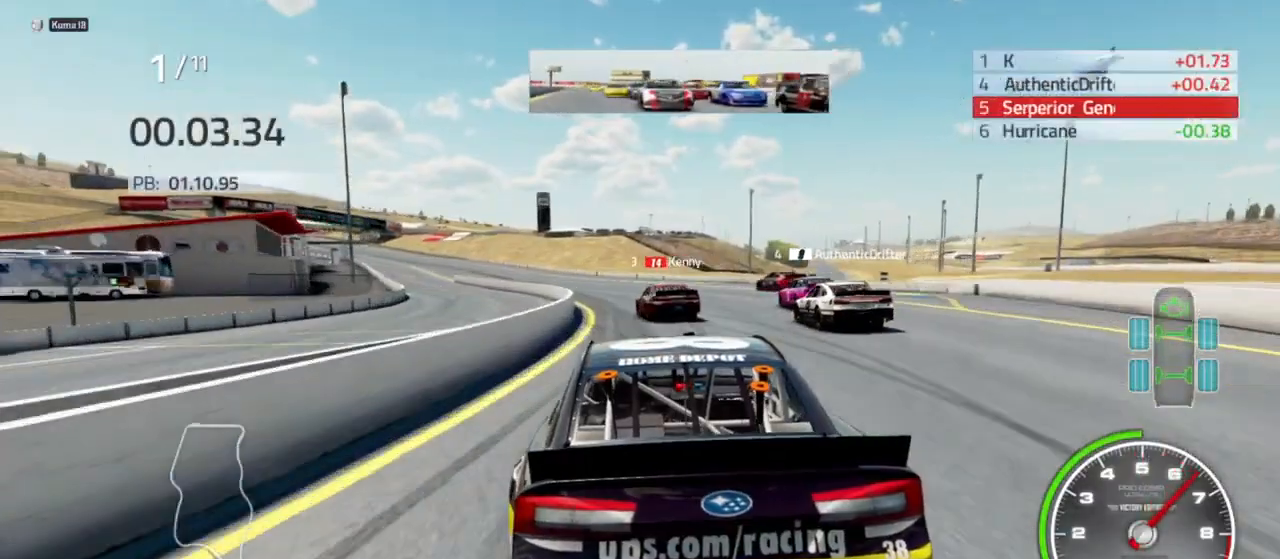
{"dt_ms": 500, "buttons": ["R2"], "left_stick": "left", "right_stick": "center", "events": [[100, "R2", "down"], [200, "left_stick", "center"], [233, "R2", "up"], [400, "R2", "down"], [467, "left_stick", "left"]]}
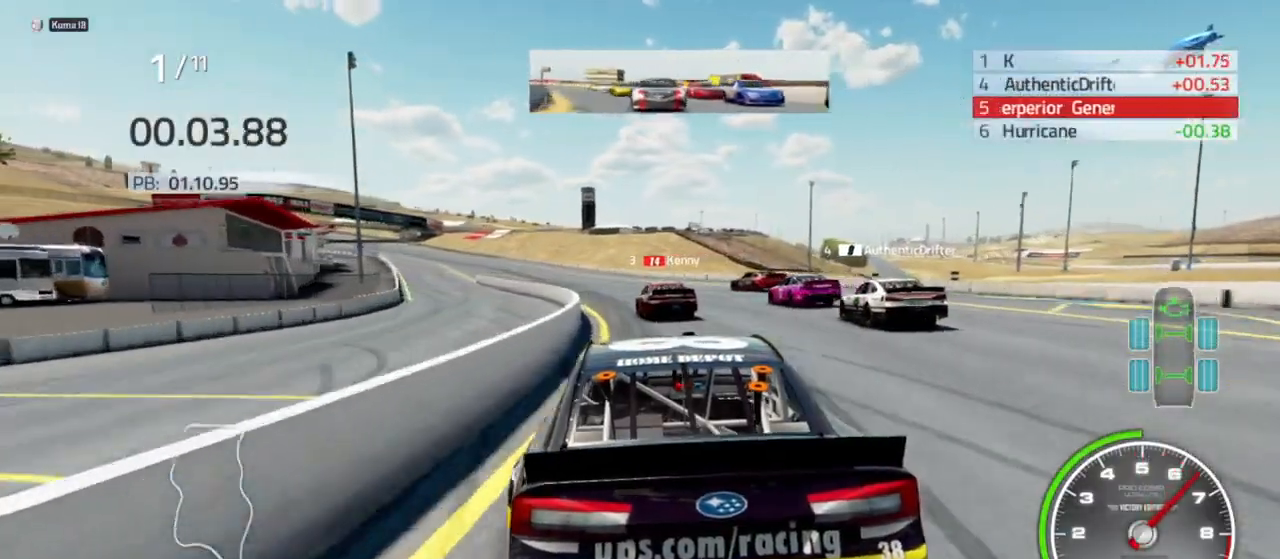
{"dt_ms": 1000, "buttons": ["L1"], "left_stick": "center", "right_stick": "center"}
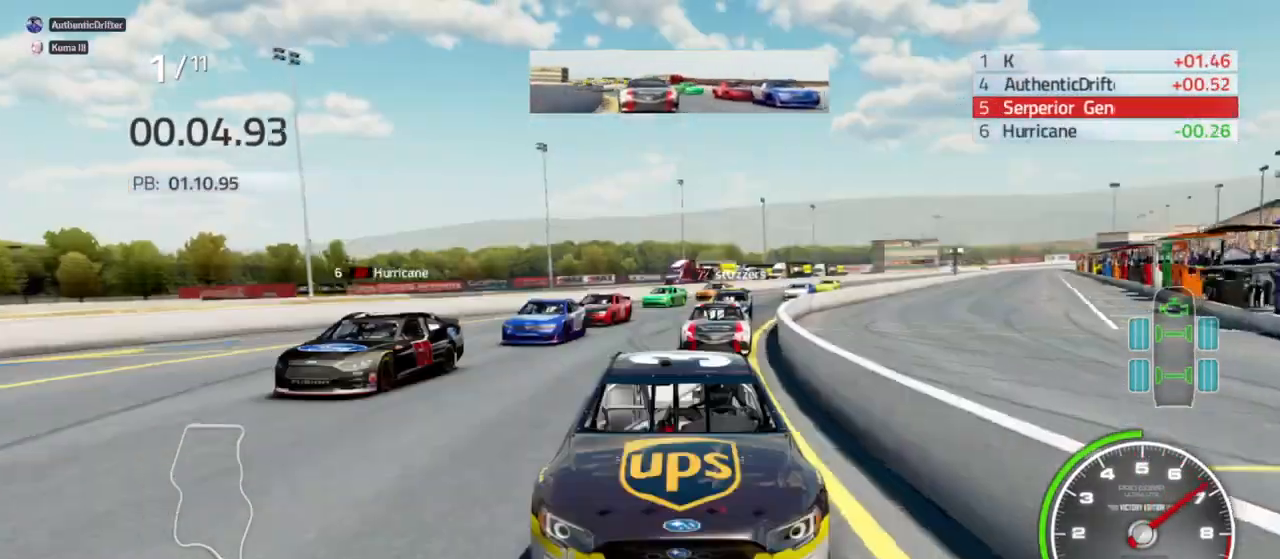
{"dt_ms": 500, "buttons": ["R2"], "left_stick": "left", "right_stick": "center", "events": [[100, "R2", "down"], [133, "left_stick", "left"], [233, "L1", "up"], [267, "R2", "up"], [300, "left_stick", "center"], [433, "R2", "down"], [500, "left_stick", "left"]]}
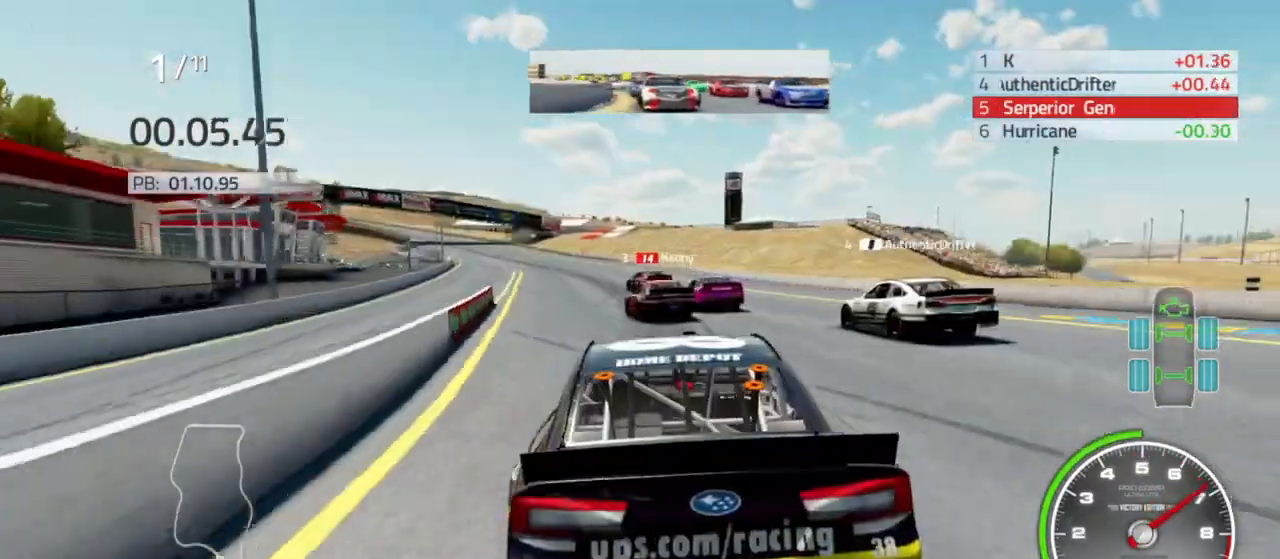
{"dt_ms": 500, "buttons": [], "left_stick": "center", "right_stick": "center", "events": [[67, "R2", "up"], [167, "left_stick", "center"], [300, "left_stick", "left"], [433, "left_stick", "center"]]}
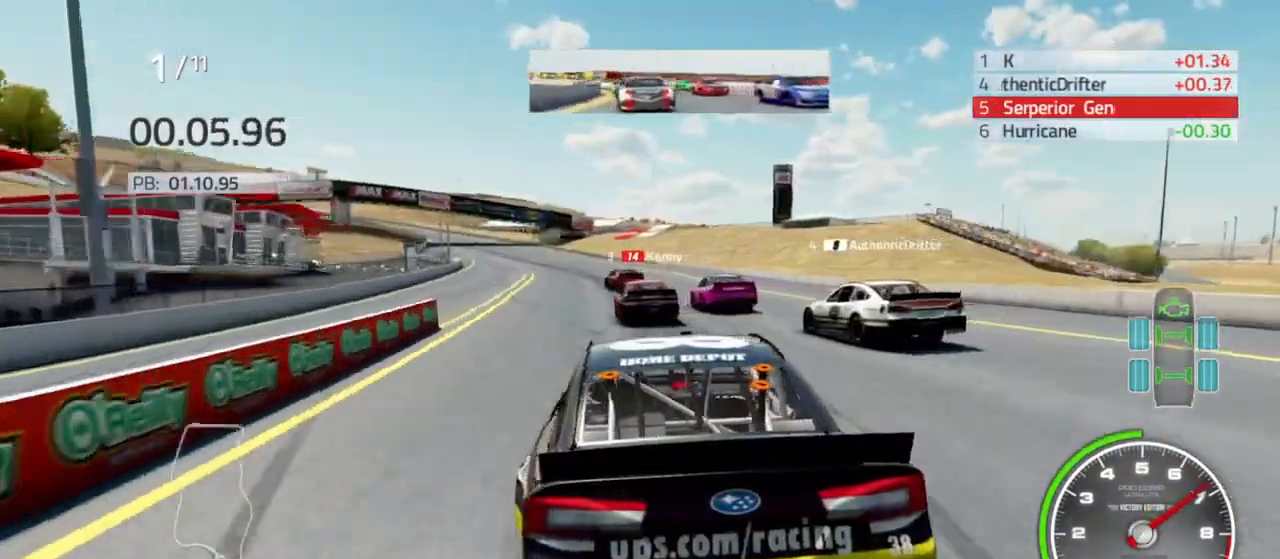
{"dt_ms": 500, "buttons": [], "left_stick": "center", "right_stick": "center", "events": [[100, "left_stick", "left"], [233, "left_stick", "center"]]}
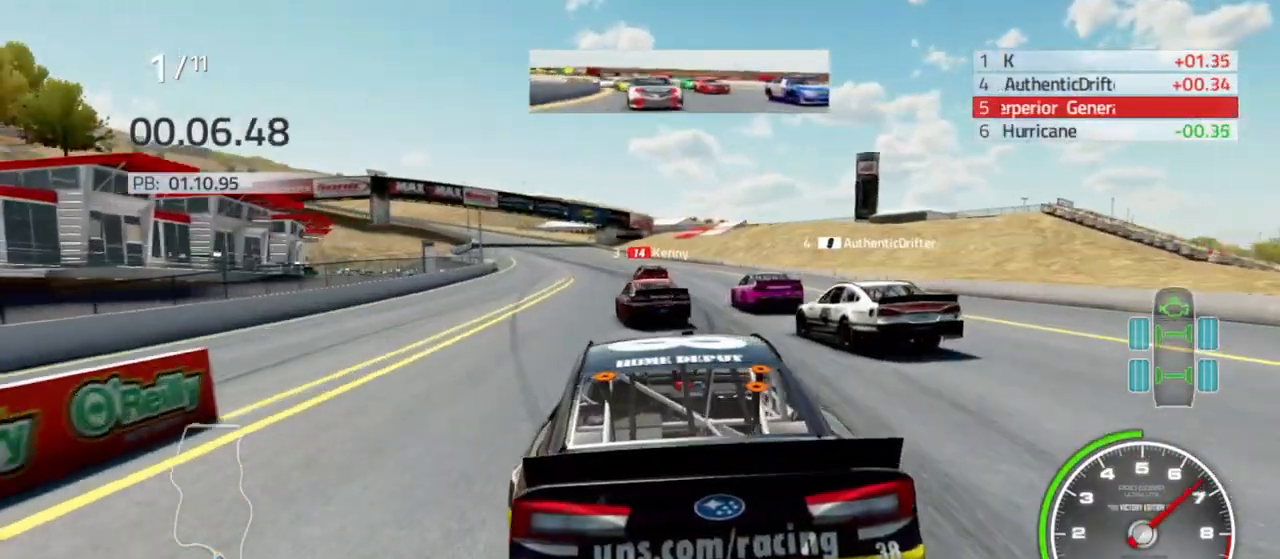
{"dt_ms": 500, "buttons": [], "left_stick": "left", "right_stick": "center", "events": [[300, "left_stick", "left"]]}
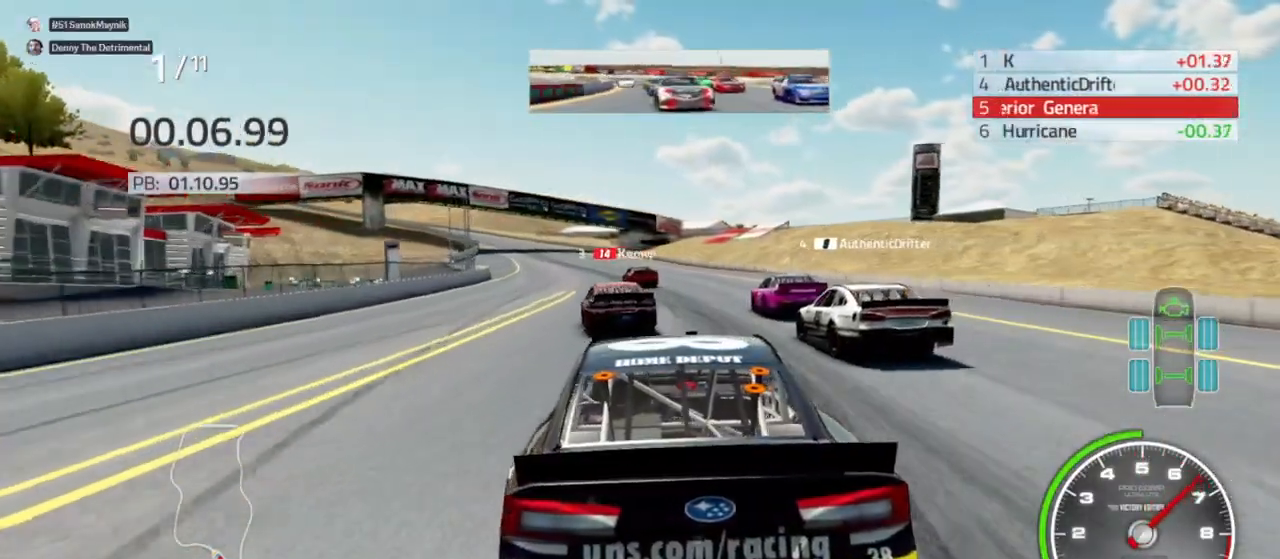
{"dt_ms": 500, "buttons": [], "left_stick": "center", "right_stick": "center", "events": [[33, "left_stick", "center"], [267, "left_stick", "left"], [433, "left_stick", "center"]]}
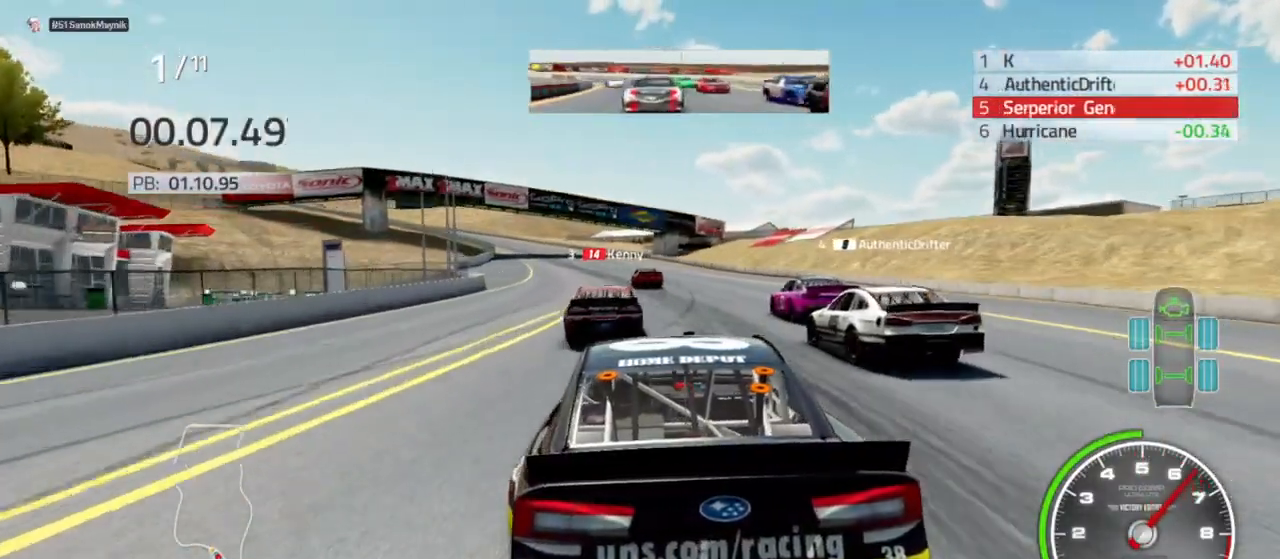
{"dt_ms": 500, "buttons": [], "left_stick": "center", "right_stick": "center", "events": [[267, "L2", "down"], [400, "L2", "up"]]}
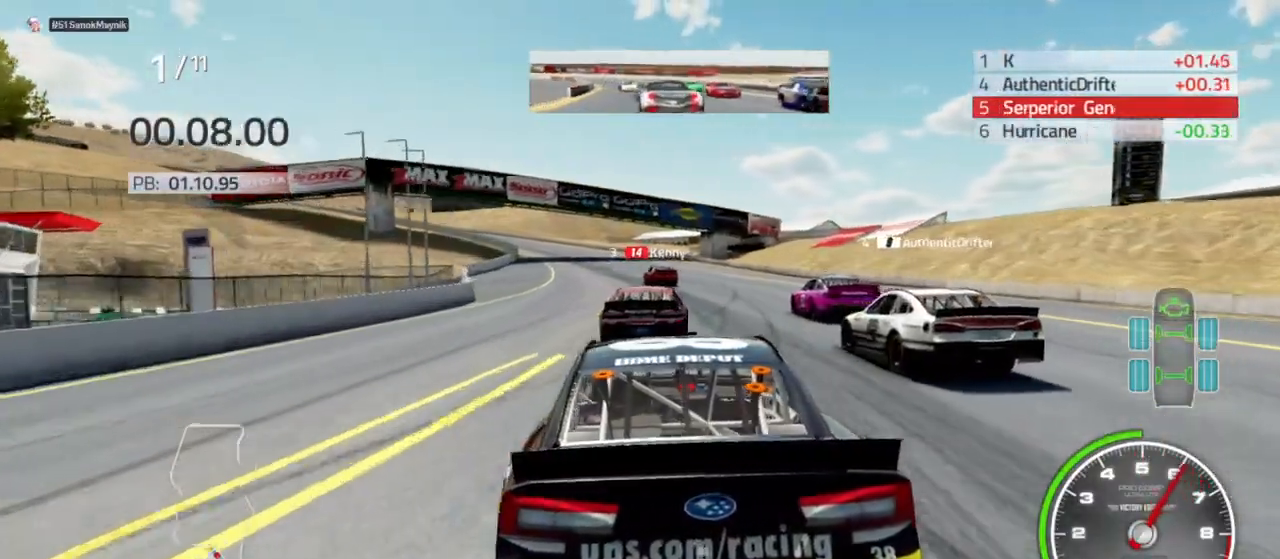
{"dt_ms": 500, "buttons": [], "left_stick": "center", "right_stick": "center", "events": [[67, "L2", "down"], [200, "L2", "up"]]}
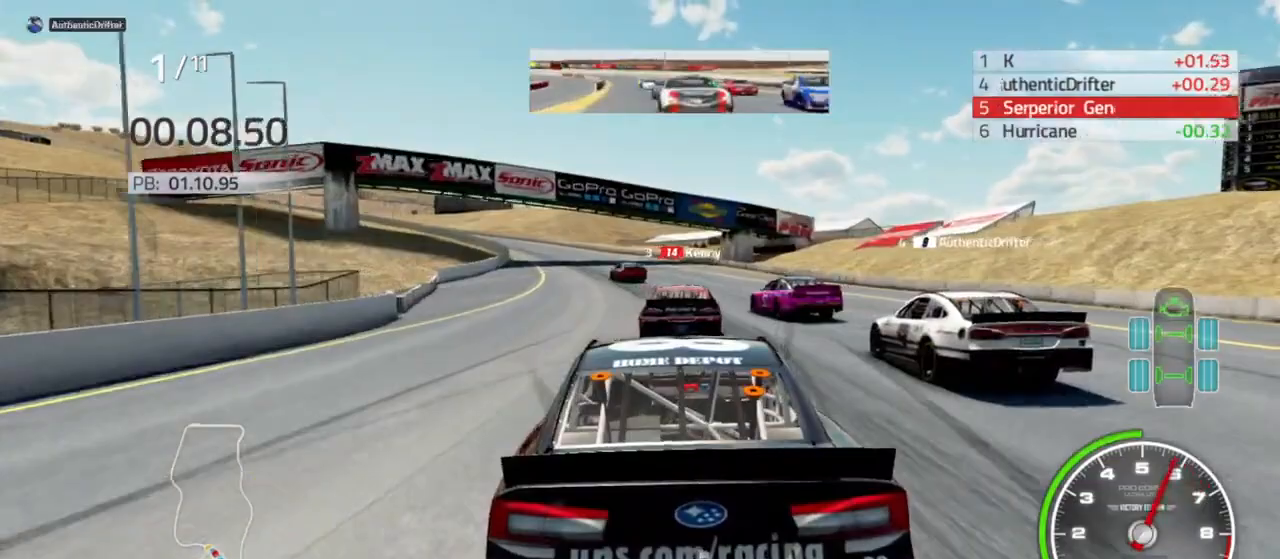
{"dt_ms": 500, "buttons": [], "left_stick": "center", "right_stick": "center", "events": [[33, "left_stick", "left"], [167, "left_stick", "center"], [333, "left_stick", "left"], [500, "left_stick", "center"]]}
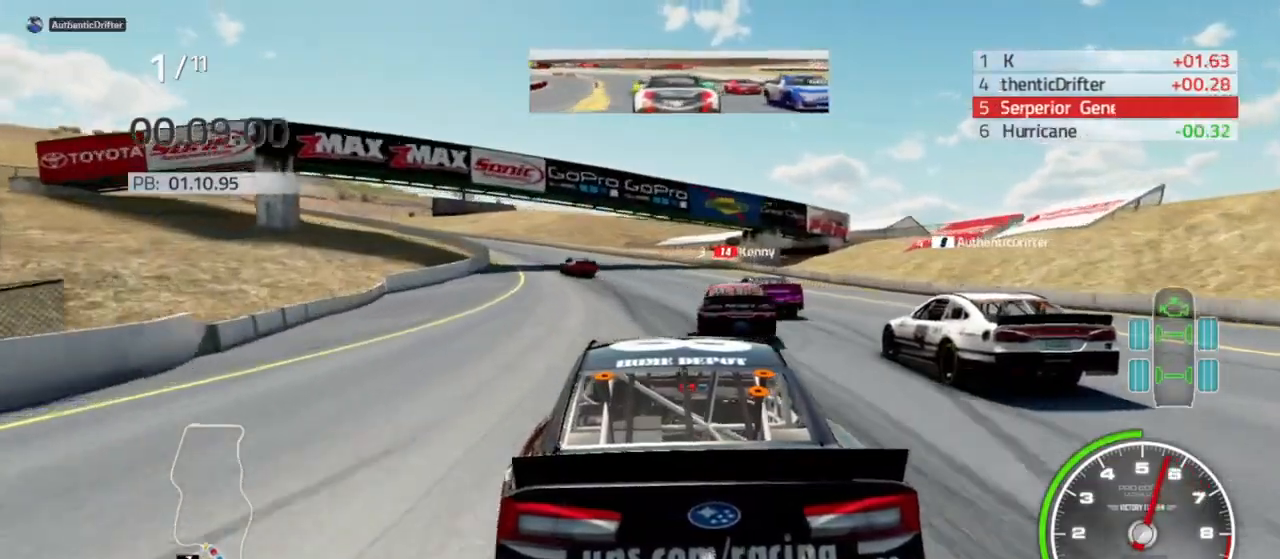
{"dt_ms": 500, "buttons": [], "left_stick": "center", "right_stick": "center", "events": [[233, "R2", "down"], [333, "left_stick", "left"], [400, "R2", "up"], [433, "left_stick", "center"]]}
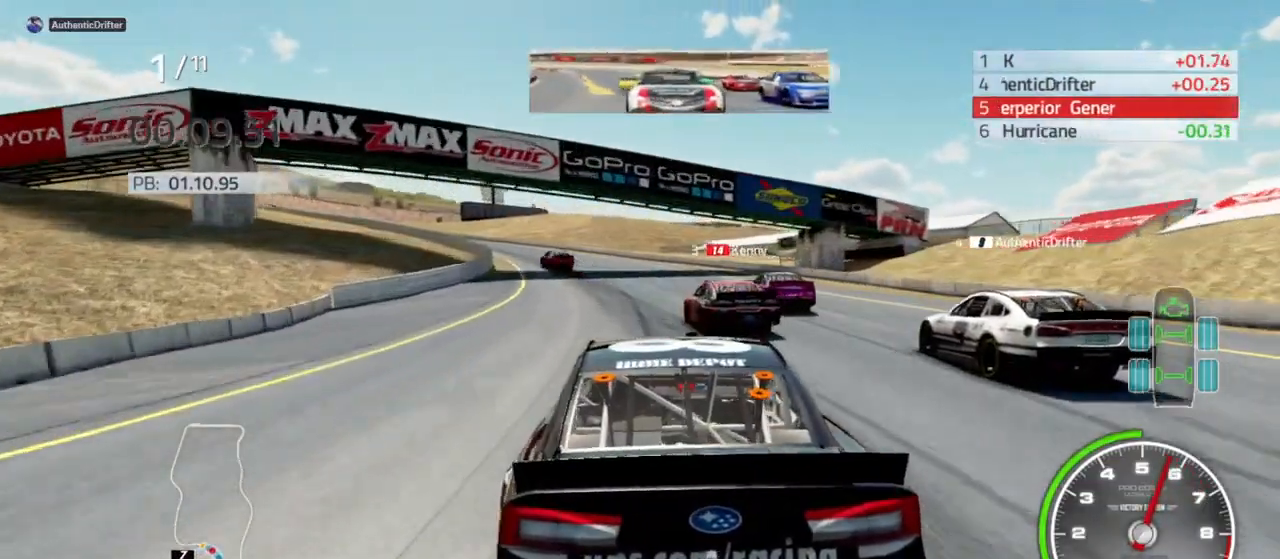
{"dt_ms": 500, "buttons": ["R2"], "left_stick": "center", "right_stick": "center", "events": [[67, "R2", "down"], [233, "left_stick", "left"], [367, "R2", "up"], [433, "left_stick", "center"], [500, "R2", "down"]]}
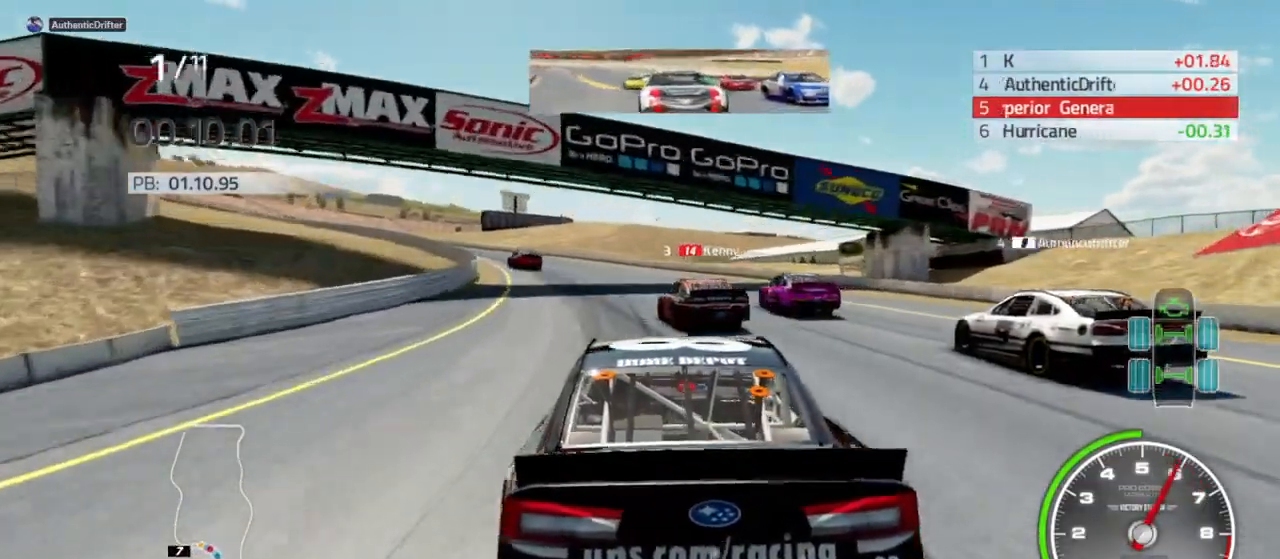
{"dt_ms": 500, "buttons": ["R2"], "left_stick": "center", "right_stick": "center", "events": [[100, "left_stick", "left"], [200, "R2", "up"], [433, "R2", "down"], [433, "left_stick", "center"]]}
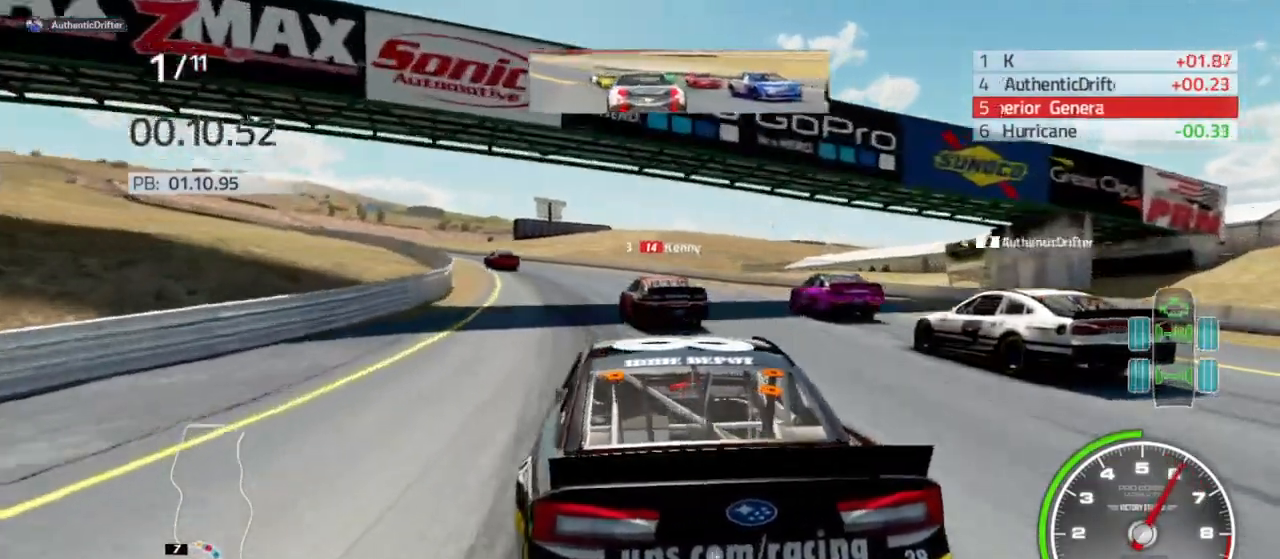
{"dt_ms": 500, "buttons": [], "left_stick": "center", "right_stick": "center", "events": [[67, "left_stick", "left"], [100, "R2", "up"], [233, "R2", "down"], [233, "left_stick", "center"], [367, "R2", "up"]]}
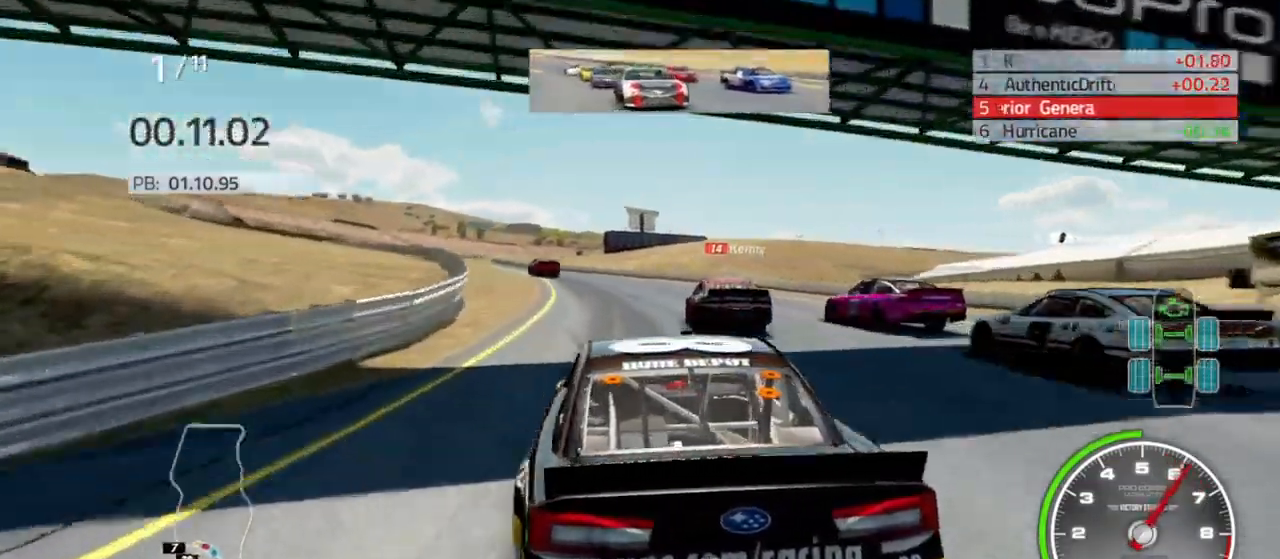
{"dt_ms": 500, "buttons": [], "left_stick": "left", "right_stick": "center", "events": [[33, "left_stick", "left"], [267, "left_stick", "center"], [333, "left_stick", "left"]]}
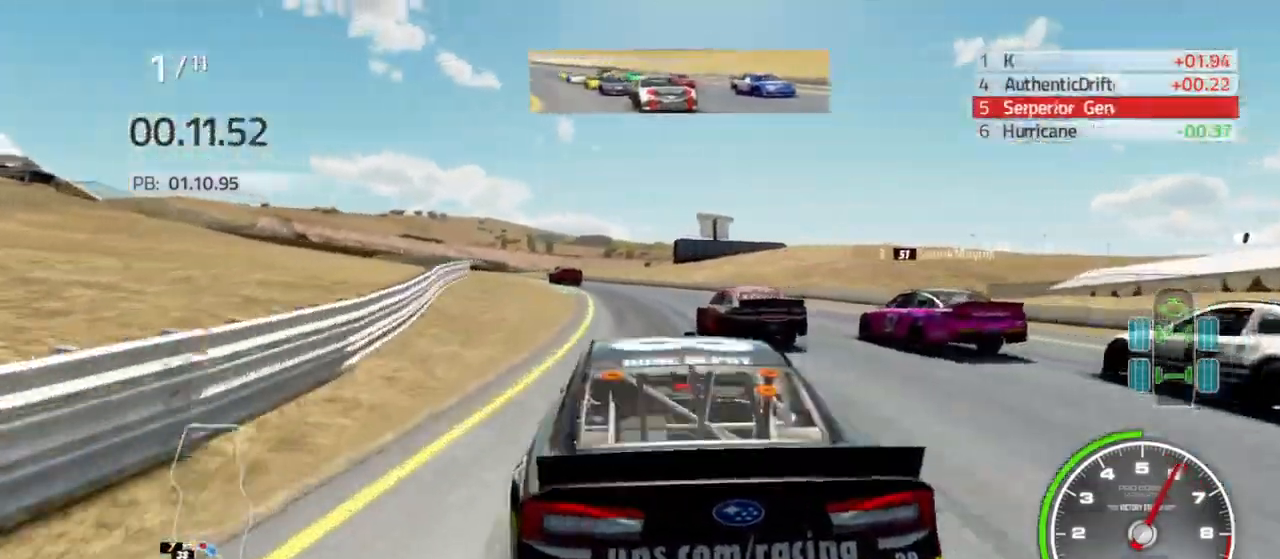
{"dt_ms": 500, "buttons": [], "left_stick": "center", "right_stick": "center", "events": [[100, "left_stick", "center"]]}
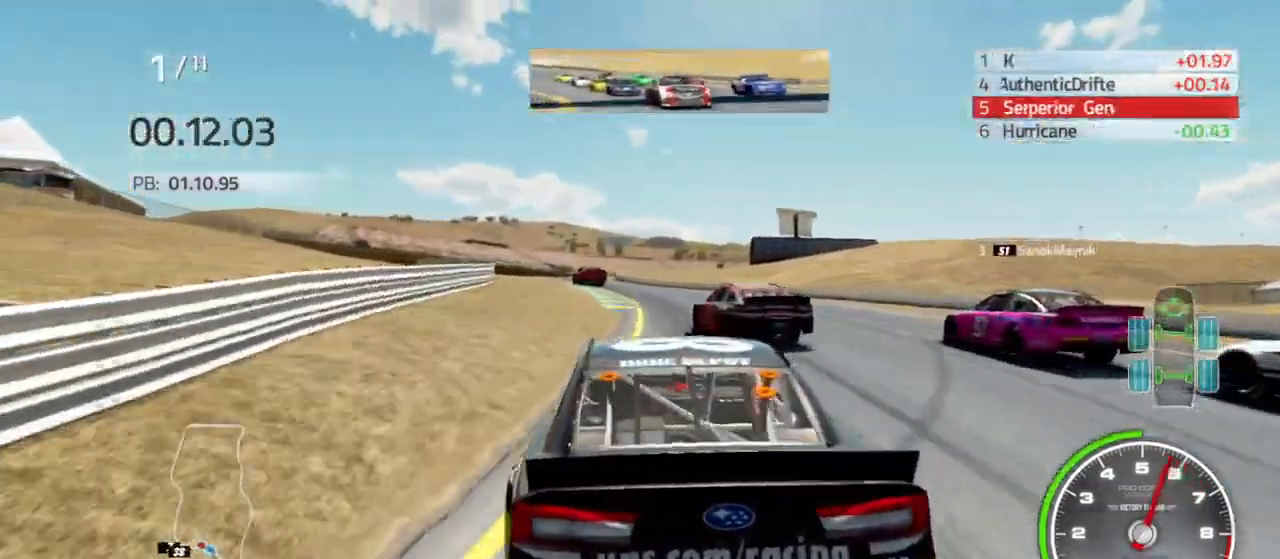
{"dt_ms": 500, "buttons": ["R2"], "left_stick": "left", "right_stick": "center", "events": [[500, "R2", "down"], [500, "left_stick", "left"]]}
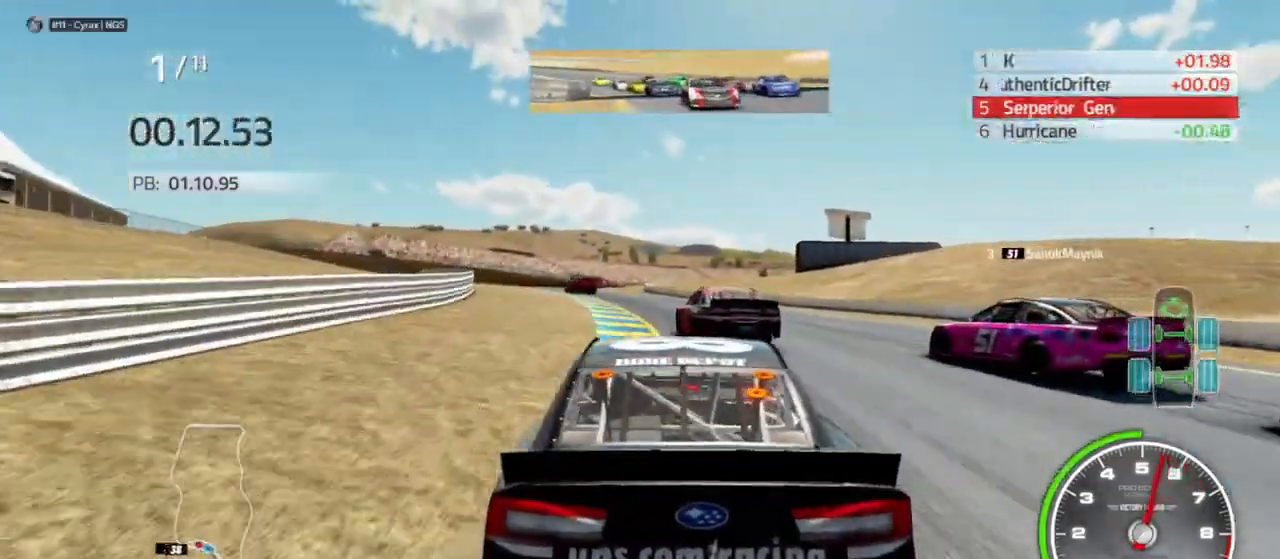
{"dt_ms": 500, "buttons": [], "left_stick": "left", "right_stick": "center", "events": [[167, "R2", "up"], [200, "left_stick", "center"], [333, "left_stick", "left"]]}
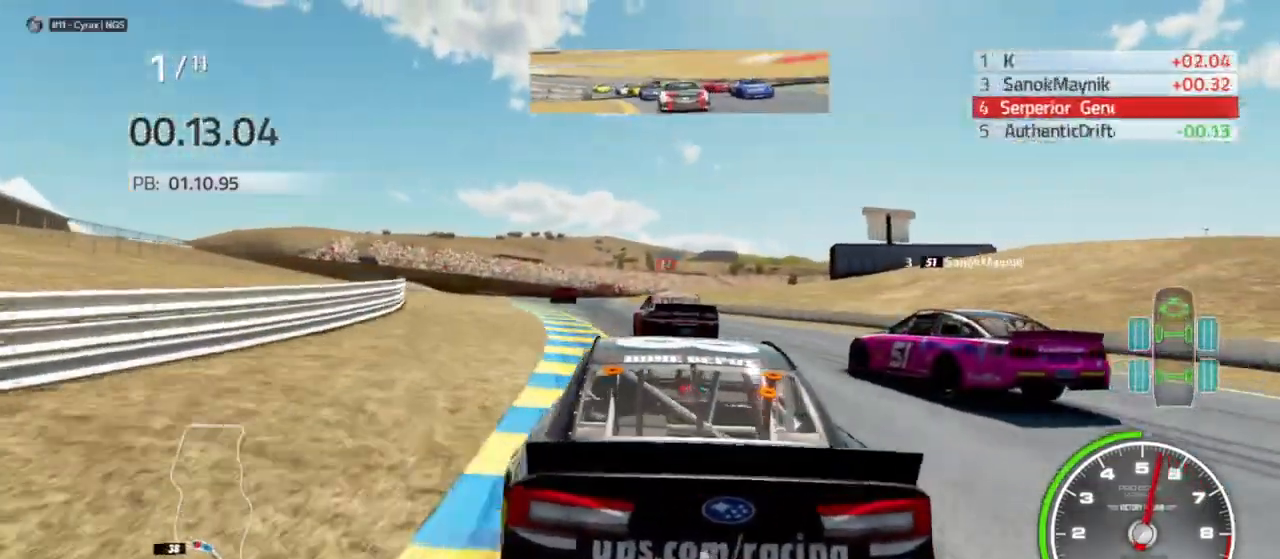
{"dt_ms": 500, "buttons": ["R2"], "left_stick": "center", "right_stick": "center", "events": [[133, "left_stick", "center"], [267, "left_stick", "left"], [300, "R2", "down"], [400, "left_stick", "center"]]}
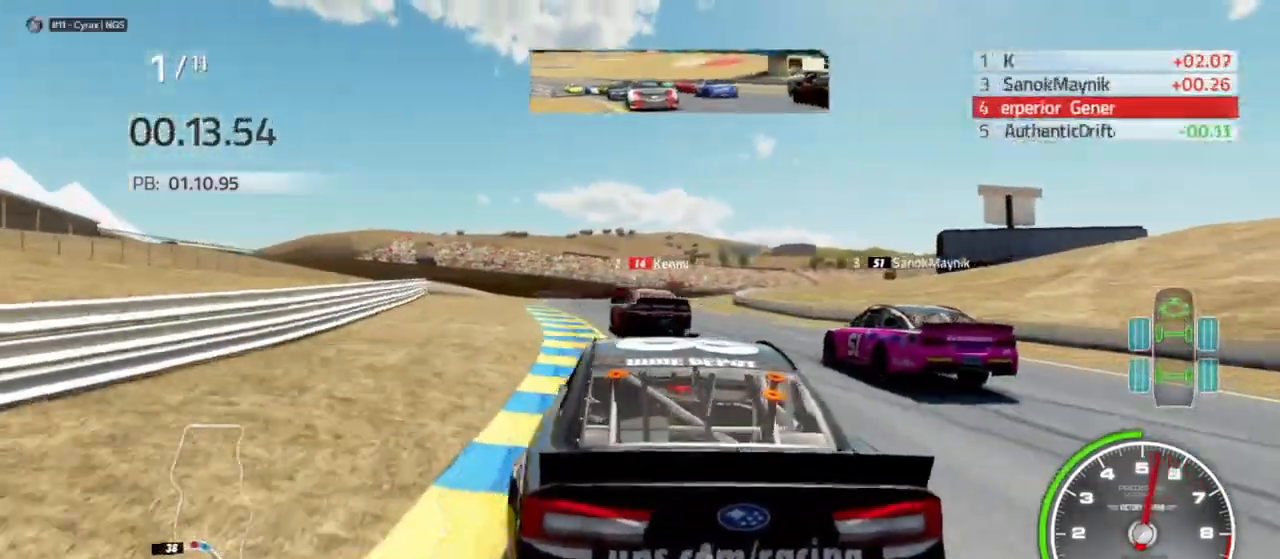
{"dt_ms": 500, "buttons": [], "left_stick": "center", "right_stick": "center", "events": [[167, "left_stick", "left"], [467, "R2", "up"], [500, "left_stick", "center"]]}
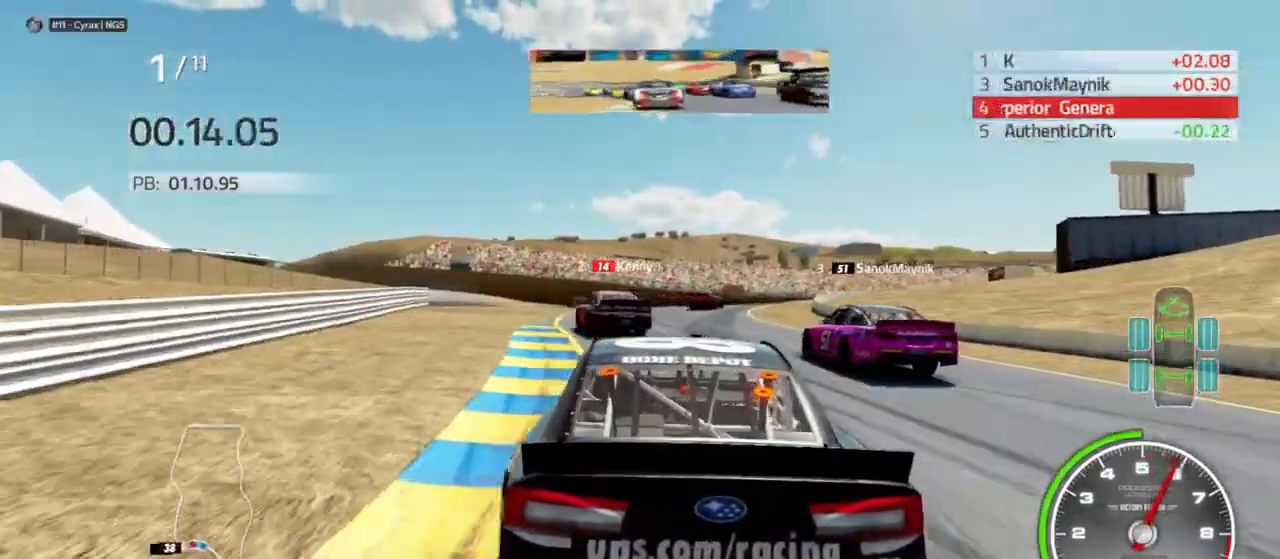
{"dt_ms": 500, "buttons": ["X", "R2"], "left_stick": "center", "right_stick": "center", "events": [[133, "X", "down"], [400, "R2", "down"]]}
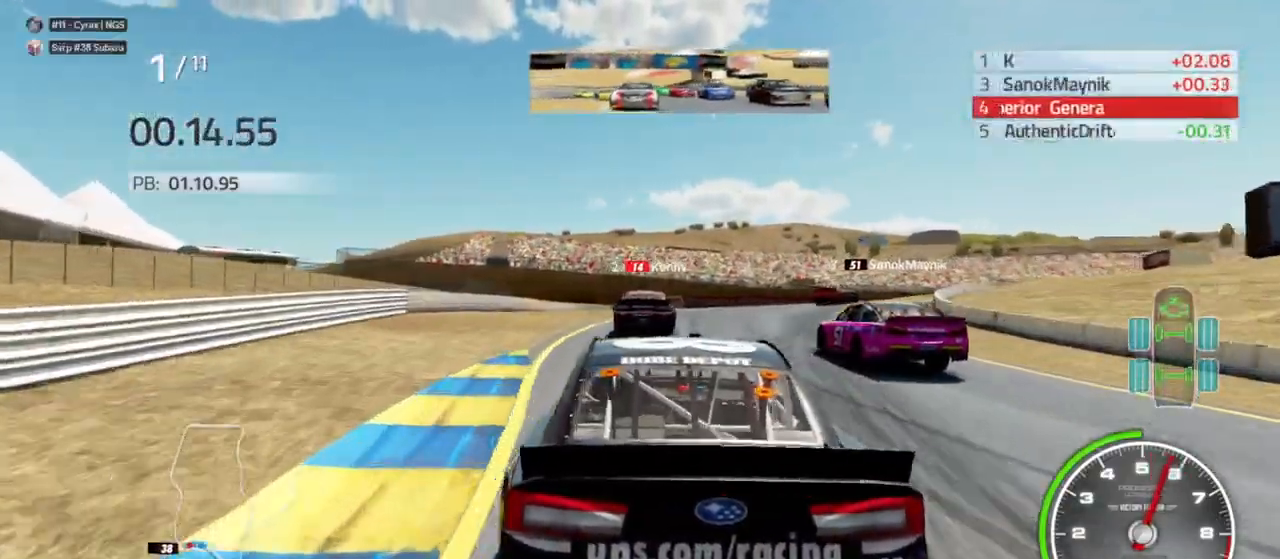
{"dt_ms": 500, "buttons": ["X"], "left_stick": "right", "right_stick": "center", "events": [[67, "R2", "up"], [67, "left_stick", "right"], [200, "left_stick", "center"], [300, "R2", "down"], [333, "left_stick", "right"], [367, "R2", "up"]]}
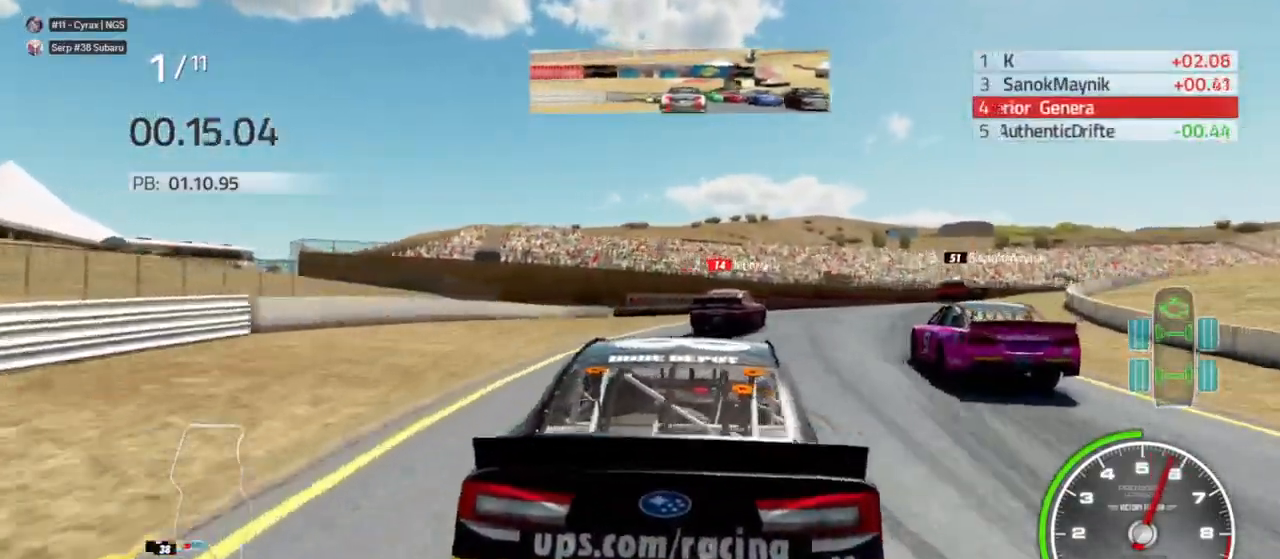
{"dt_ms": 500, "buttons": ["X", "R2"], "left_stick": "right", "right_stick": "center", "events": [[67, "left_stick", "center"], [100, "R2", "down"], [200, "left_stick", "right"], [233, "R2", "up"], [467, "R2", "down"]]}
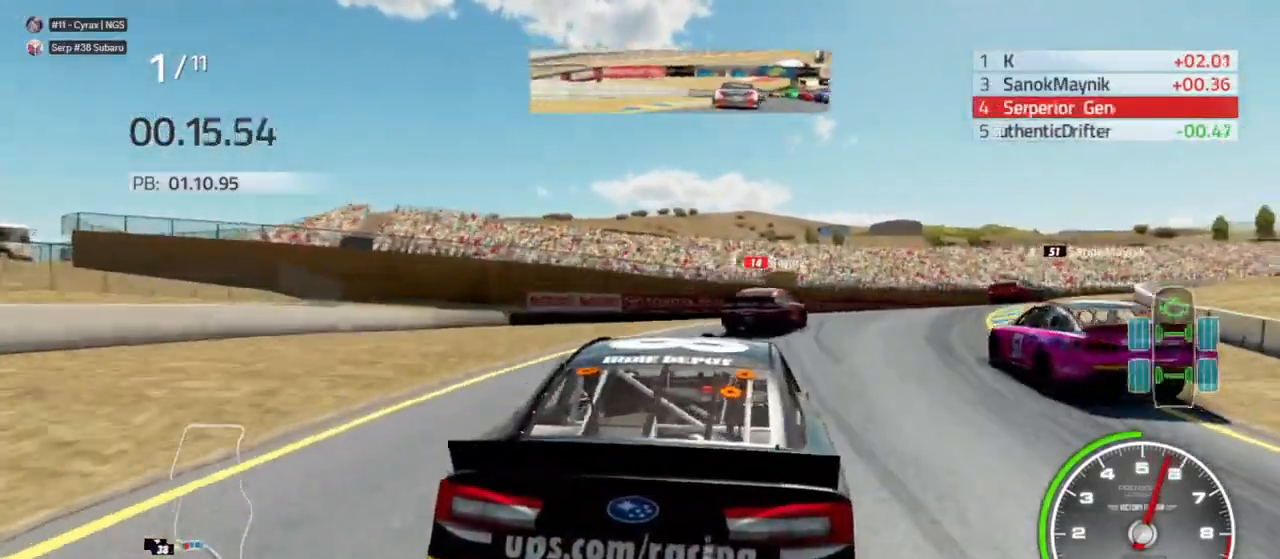
{"dt_ms": 500, "buttons": ["X"], "left_stick": "right", "right_stick": "center", "events": [[100, "R2", "up"], [100, "left_stick", "center"], [200, "left_stick", "right"], [233, "R2", "down"], [333, "left_stick", "center"], [367, "R2", "up"], [433, "left_stick", "right"]]}
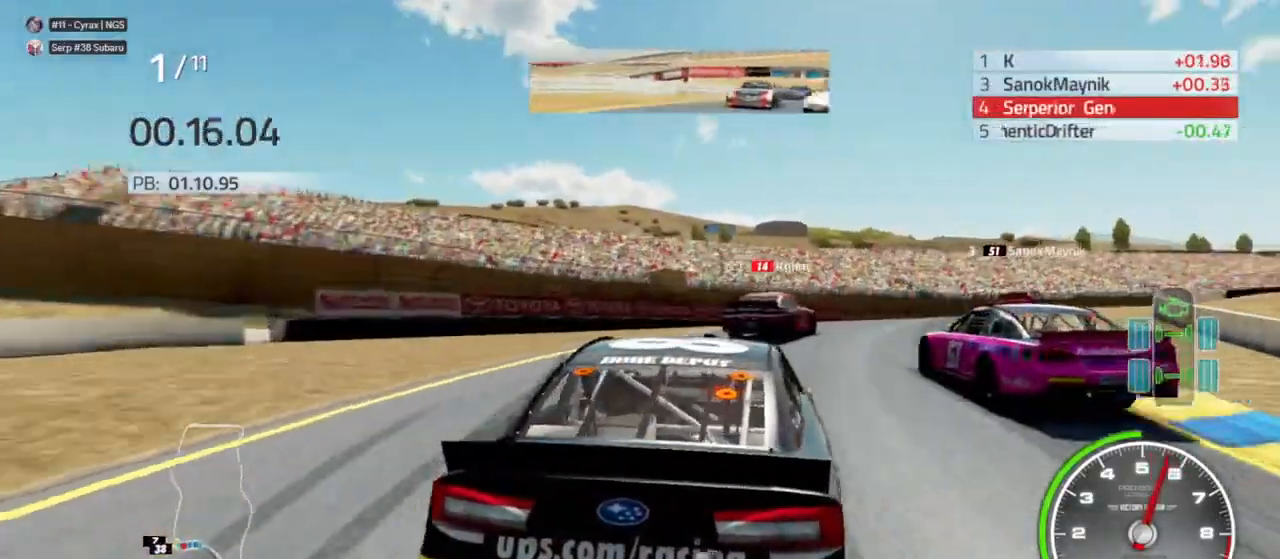
{"dt_ms": 500, "buttons": ["X"], "left_stick": "right", "right_stick": "center", "events": [[67, "R2", "down"], [200, "R2", "up"]]}